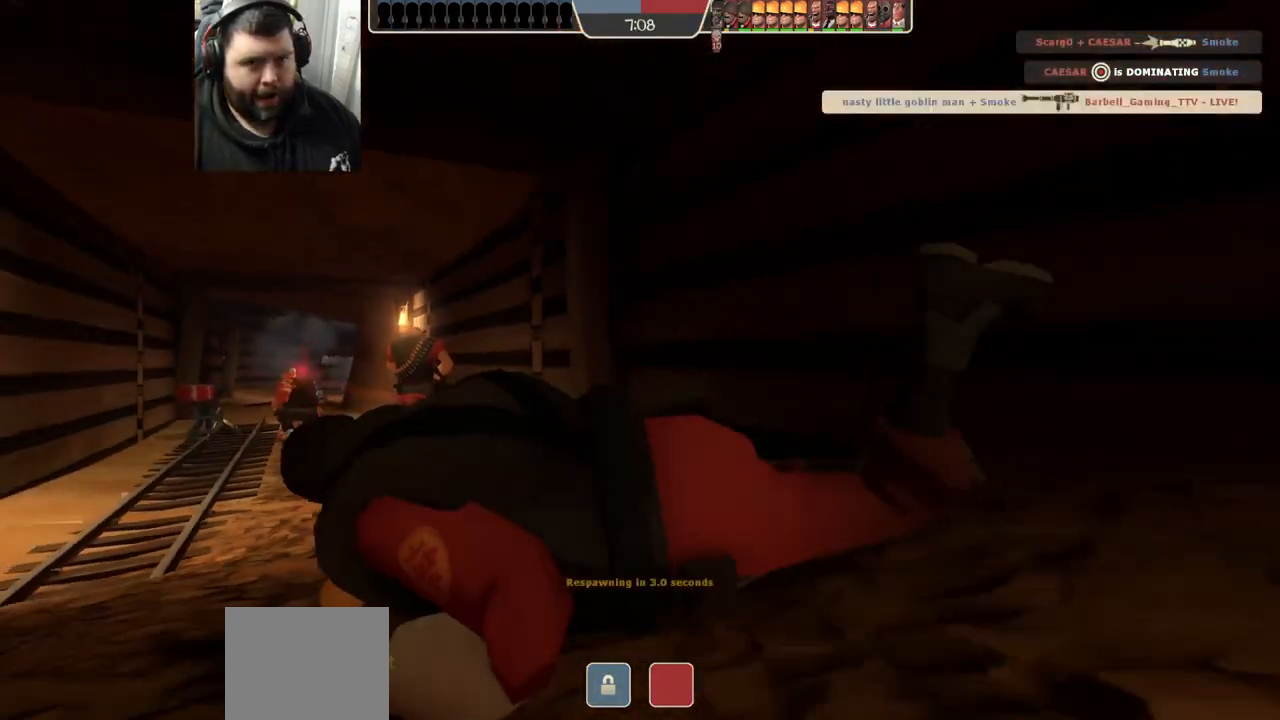
Gameplay with a controller (PlayStation layout); each line is a JSON object with the inputs held at the frame after it. "events" lists button and stick changes between this image and that frame as [ms after this image, input, new state], when the widget could be followed in between.
{"buttons": [], "left_stick": "center", "right_stick": "center", "events": []}
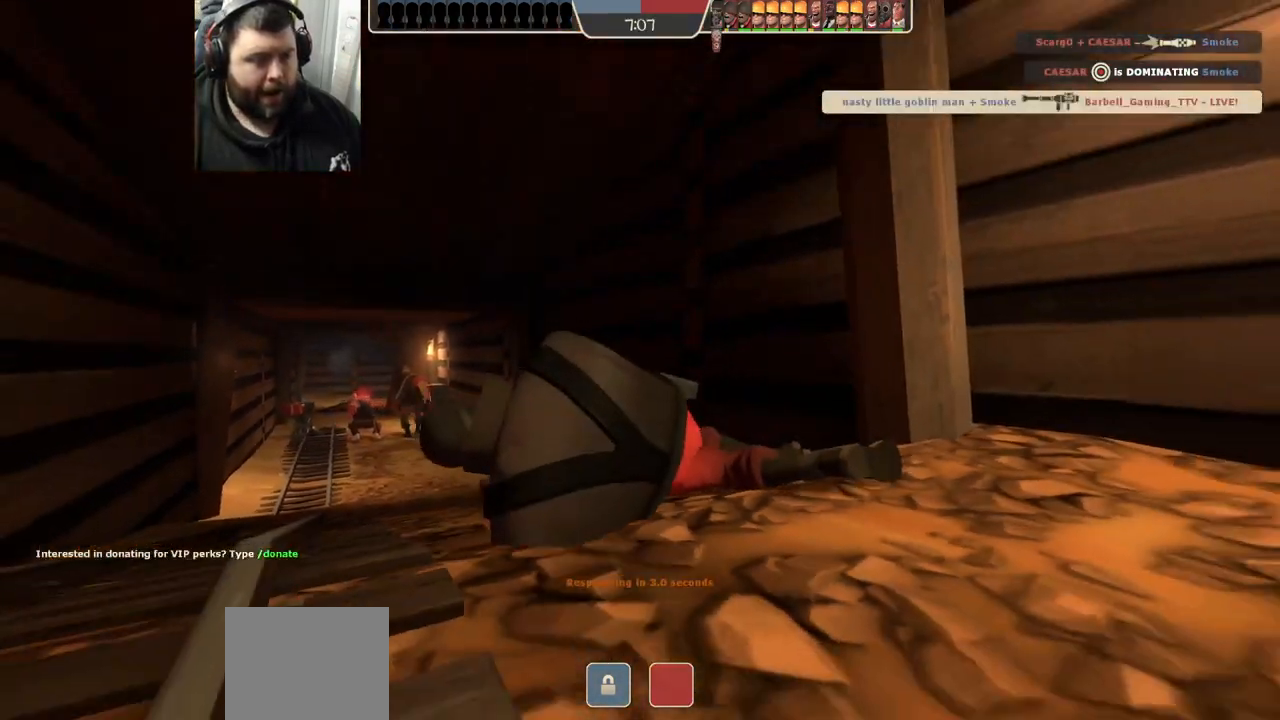
{"buttons": [], "left_stick": "up", "right_stick": "center", "events": [[367, "left_stick", "up"]]}
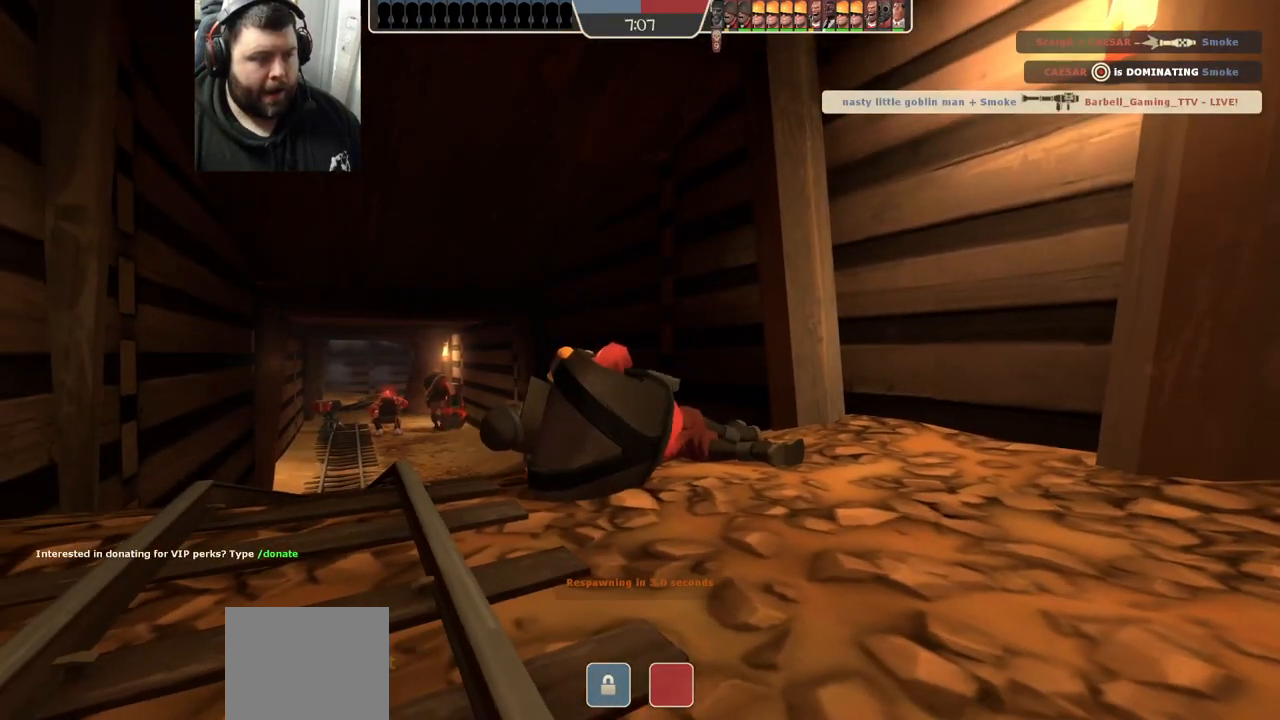
{"buttons": [], "left_stick": "up", "right_stick": "center", "events": []}
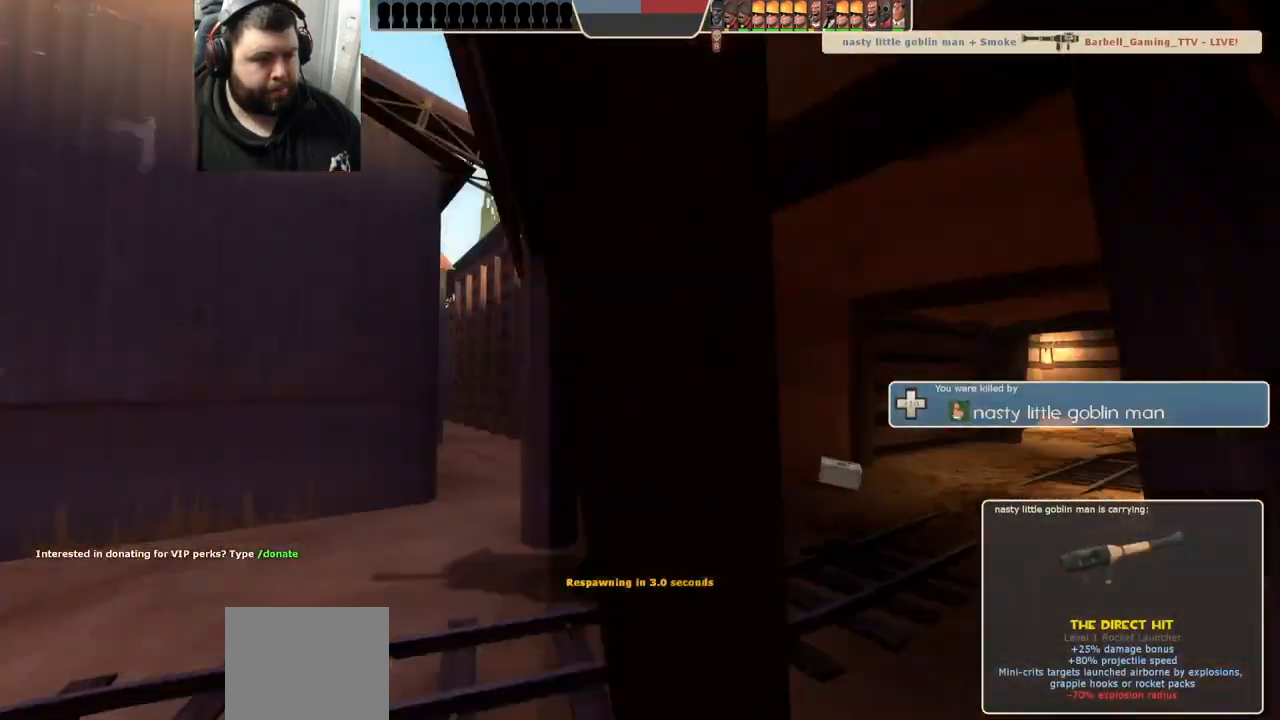
{"buttons": ["SQUARE"], "left_stick": "up", "right_stick": "center", "events": [[200, "SQUARE", "down"], [250, "SQUARE", "up"], [350, "SQUARE", "down"], [417, "SQUARE", "up"], [483, "SQUARE", "down"]]}
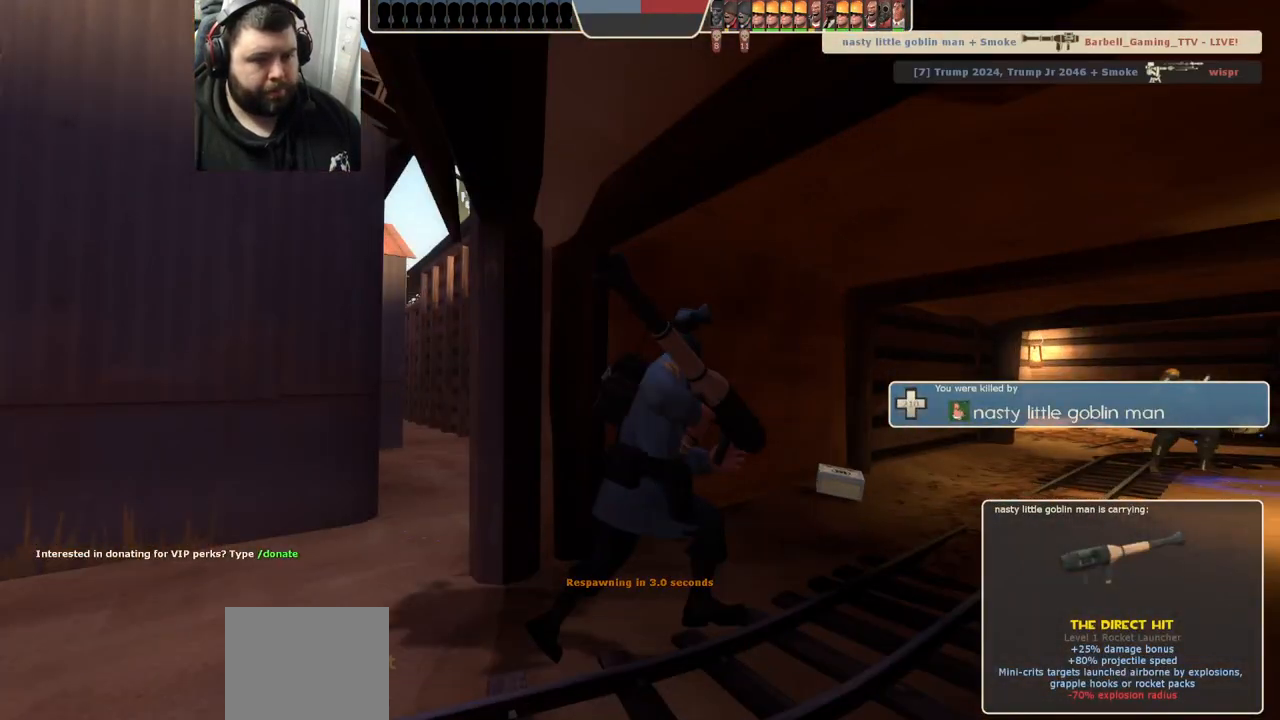
{"buttons": [], "left_stick": "up", "right_stick": "center", "events": [[67, "SQUARE", "up"], [150, "SQUARE", "down"], [250, "SQUARE", "up"], [333, "SQUARE", "down"], [417, "SQUARE", "up"]]}
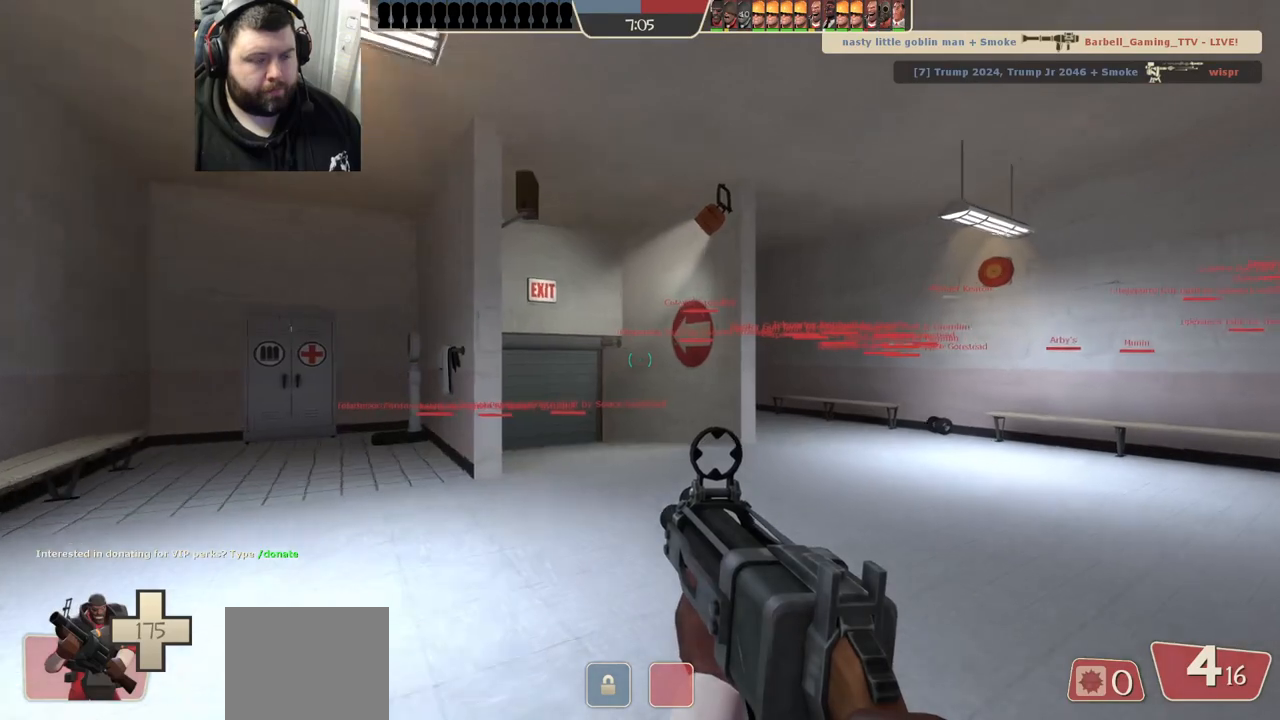
{"buttons": ["SQUARE"], "left_stick": "up", "right_stick": "center", "events": [[167, "right_stick", "left"], [250, "right_stick", "center"], [367, "SQUARE", "down"], [417, "SQUARE", "up"], [500, "SQUARE", "down"]]}
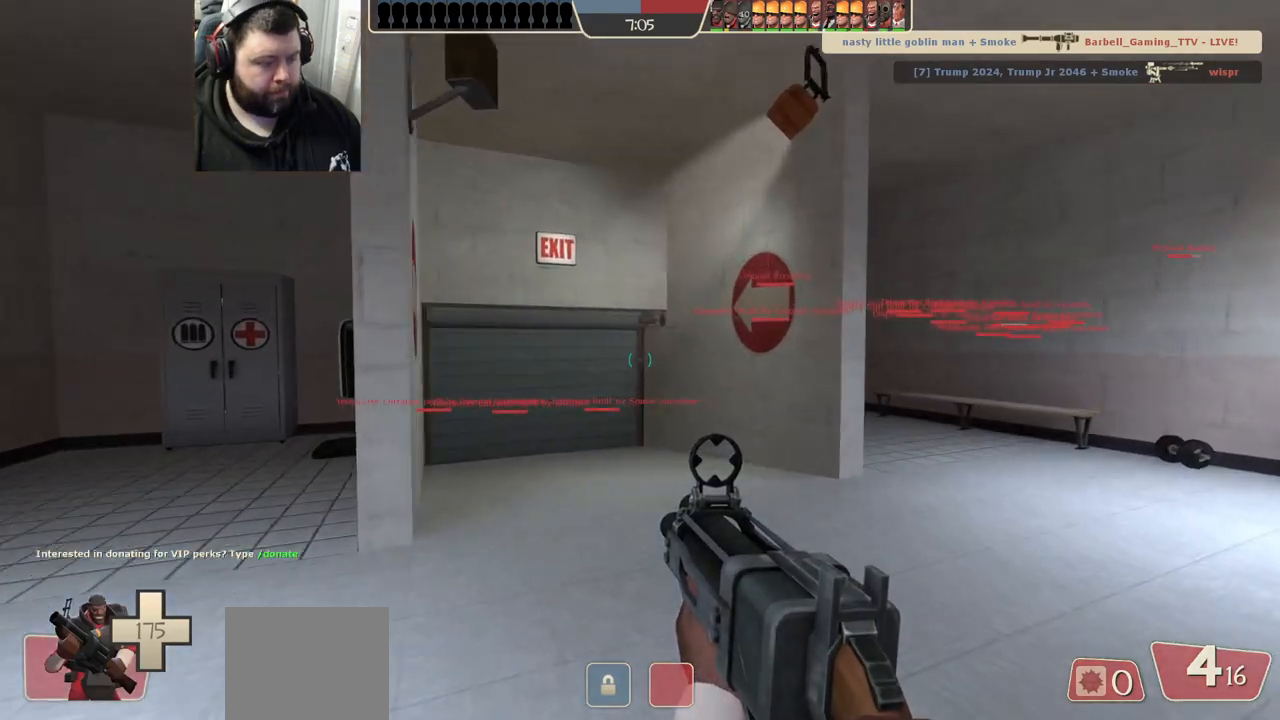
{"buttons": [], "left_stick": "up", "right_stick": "center", "events": [[100, "SQUARE", "up"], [200, "SQUARE", "down"], [233, "SQUARE", "up"], [300, "SQUARE", "down"], [400, "SQUARE", "up"]]}
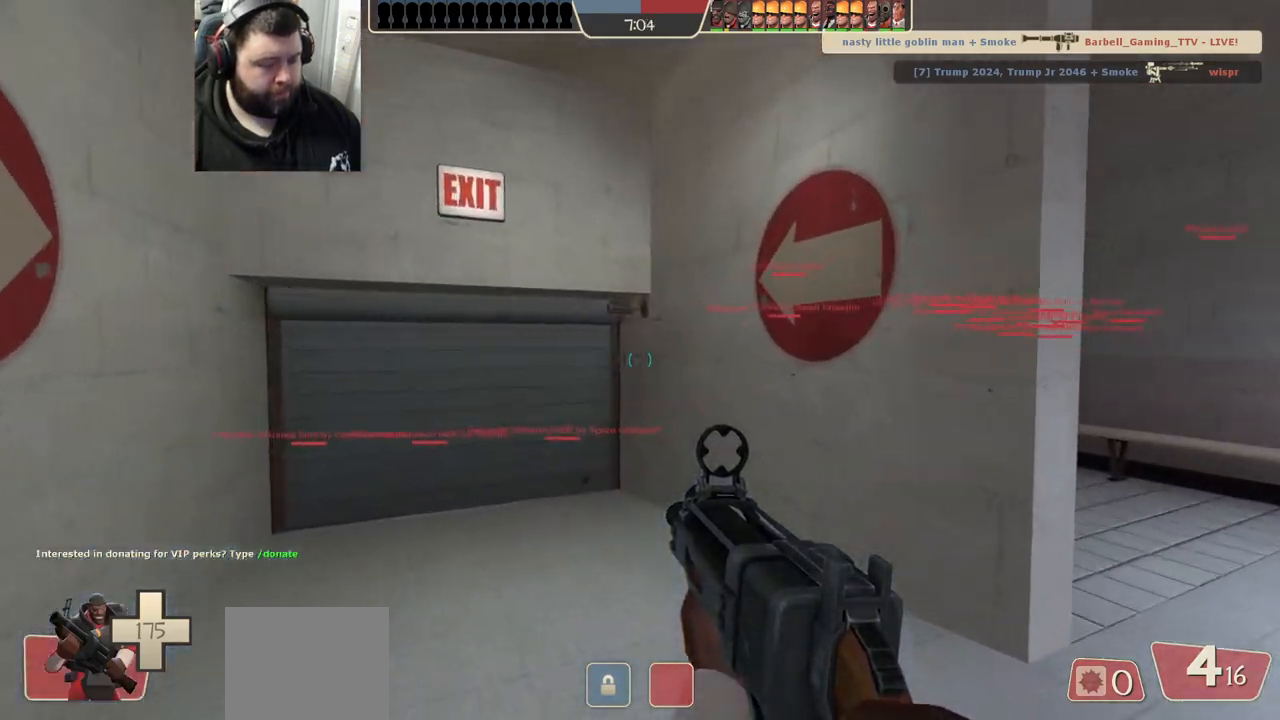
{"buttons": ["SELECT"], "left_stick": "up", "right_stick": "center", "events": [[233, "right_stick", "left"], [317, "right_stick", "center"], [383, "SELECT", "down"]]}
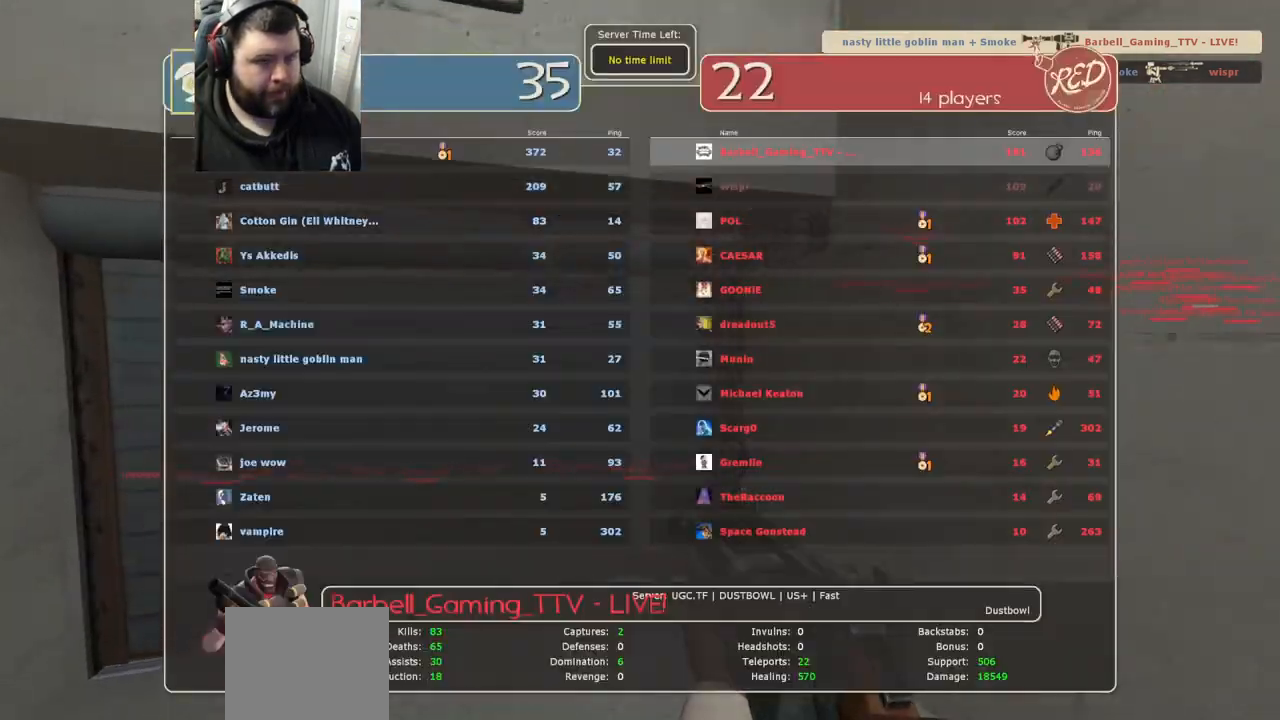
{"buttons": [], "left_stick": "center", "right_stick": "center", "events": [[67, "SELECT", "up"], [417, "left_stick", "center"]]}
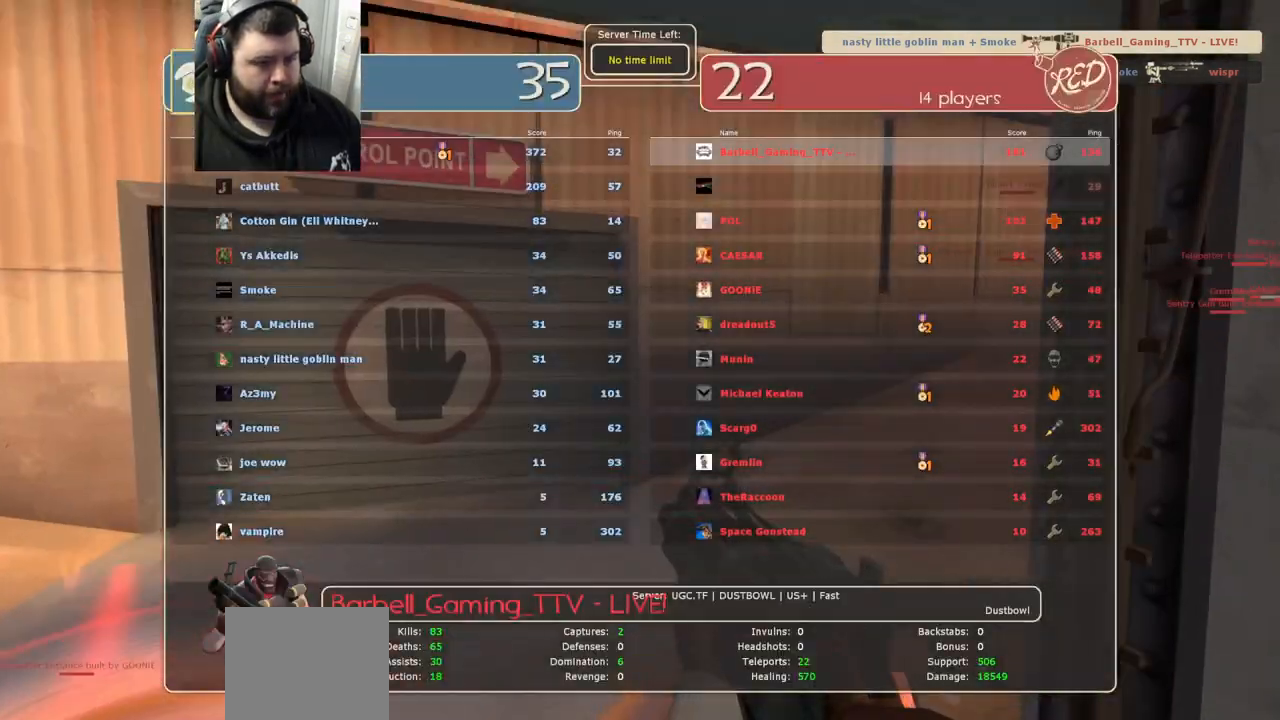
{"buttons": [], "left_stick": "center", "right_stick": "center", "events": []}
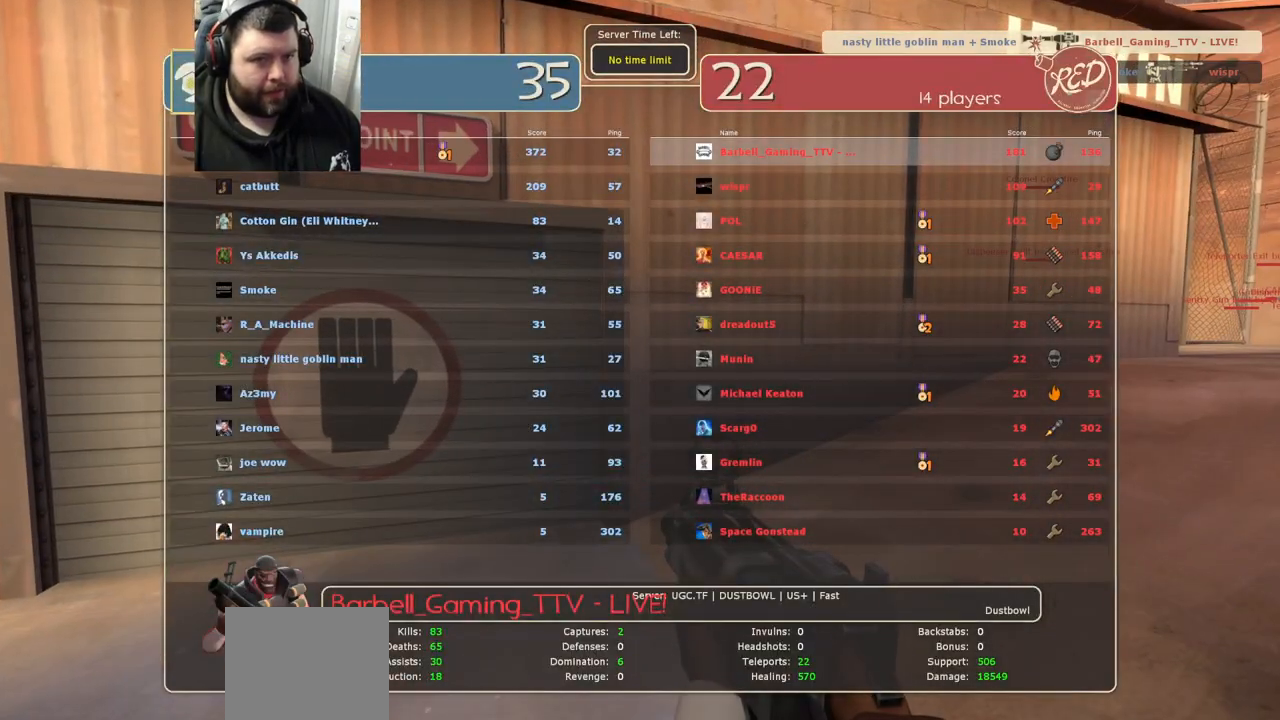
{"buttons": [], "left_stick": "center", "right_stick": "center", "events": [[267, "SELECT", "down"], [433, "SELECT", "up"]]}
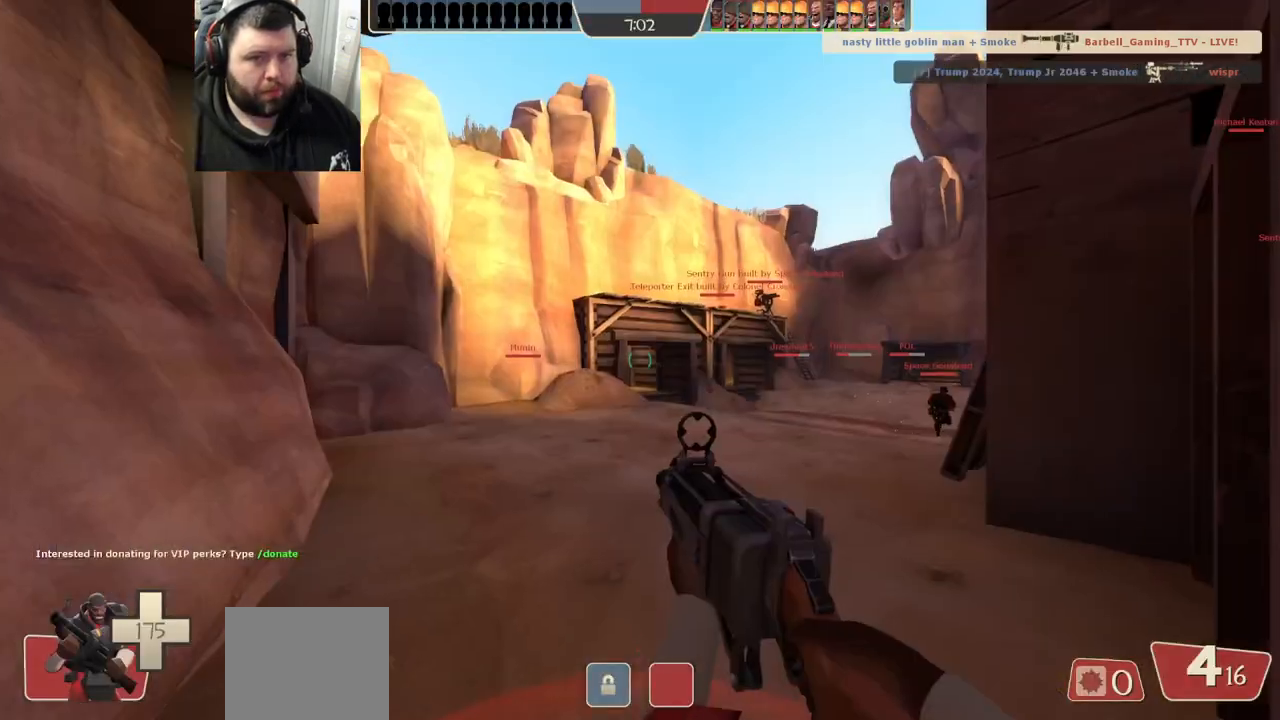
{"buttons": [], "left_stick": "up", "right_stick": "center", "events": [[83, "SQUARE", "down"], [167, "SQUARE", "up"], [200, "left_stick", "up"]]}
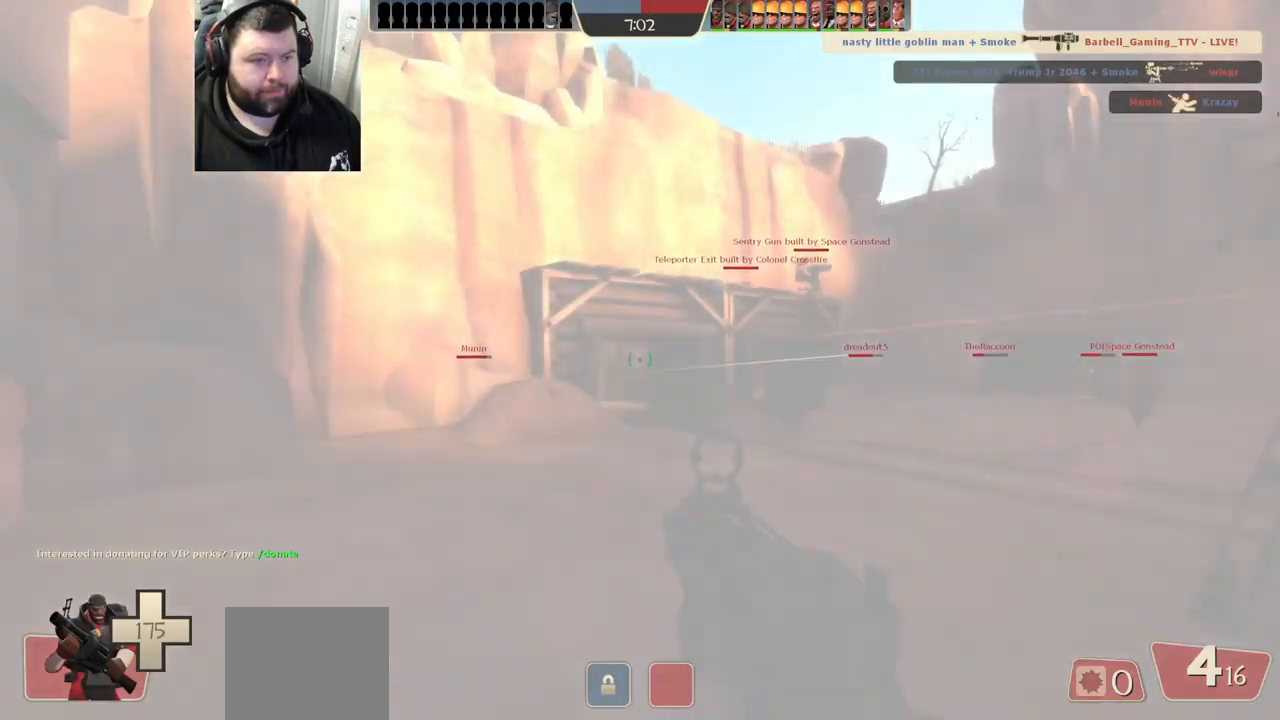
{"buttons": ["SQUARE"], "left_stick": "up", "right_stick": "center", "events": [[83, "SQUARE", "down"], [150, "SQUARE", "up"], [233, "SQUARE", "down"], [267, "SQUARE", "up"], [367, "SQUARE", "down"], [433, "SQUARE", "up"], [500, "SQUARE", "down"]]}
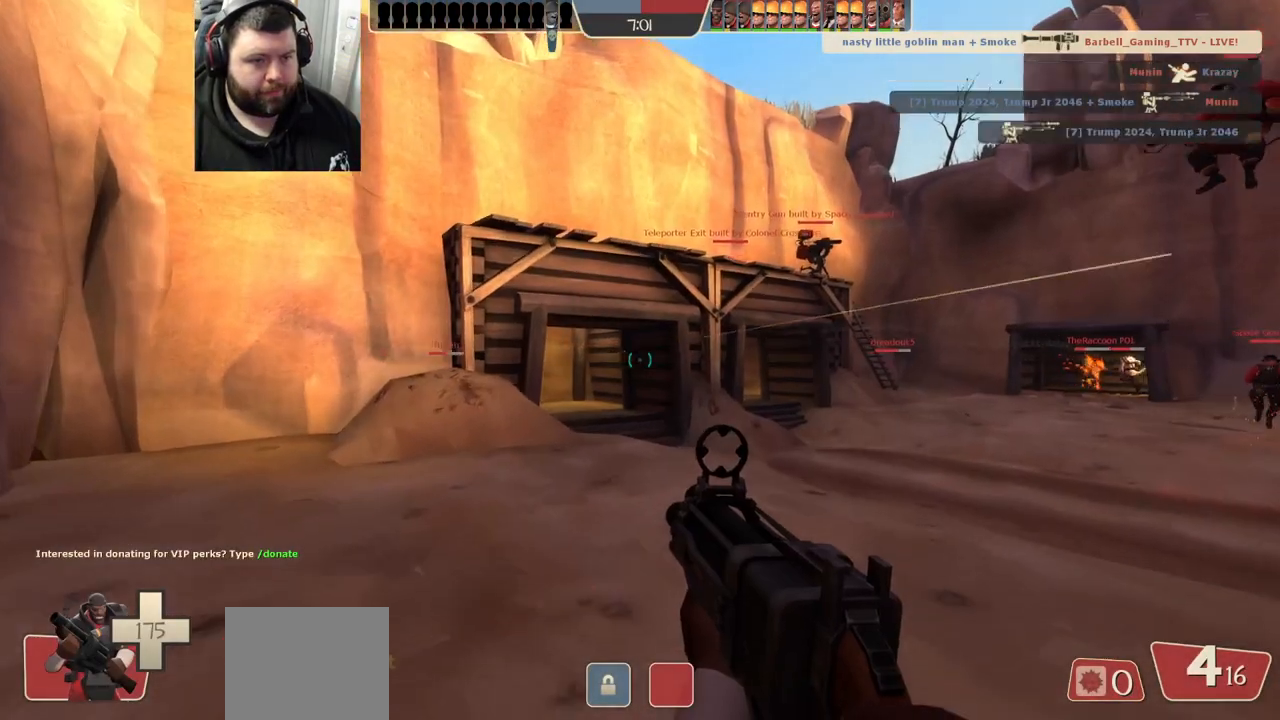
{"buttons": ["SQUARE"], "left_stick": "up", "right_stick": "center", "events": [[100, "SQUARE", "up"], [500, "SQUARE", "down"]]}
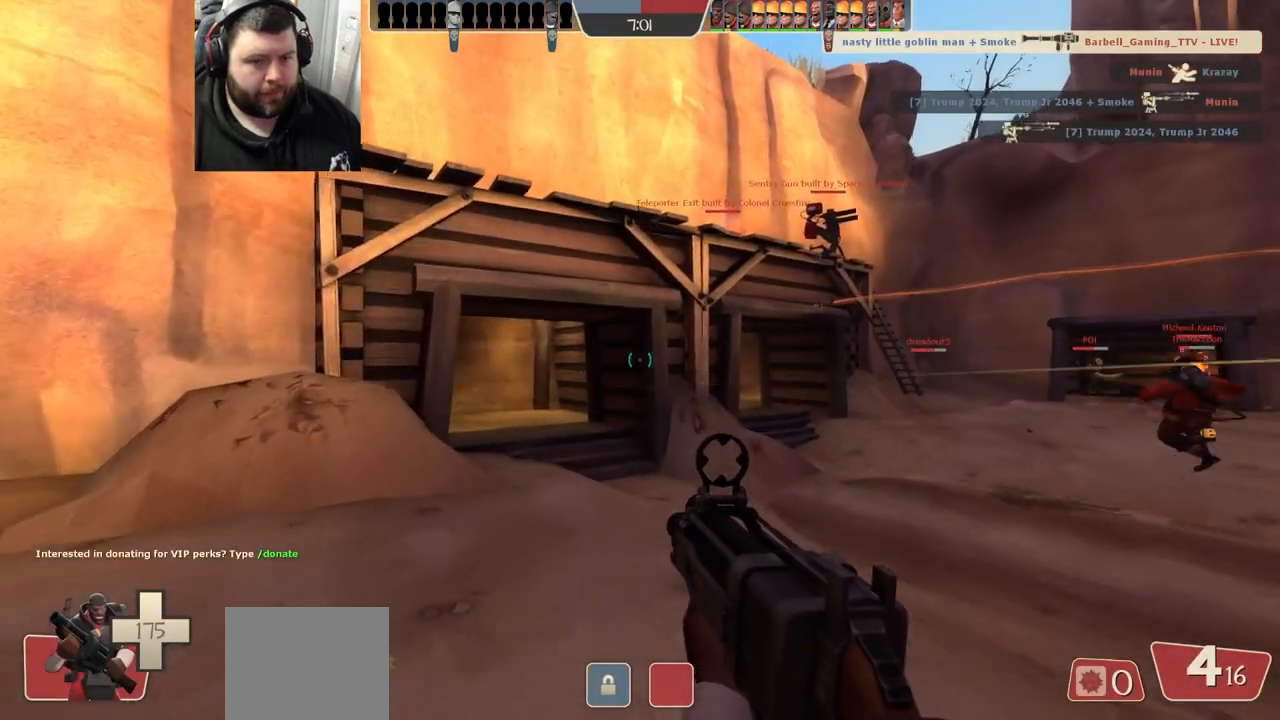
{"buttons": [], "left_stick": "up", "right_stick": "center", "events": [[67, "SQUARE", "up"]]}
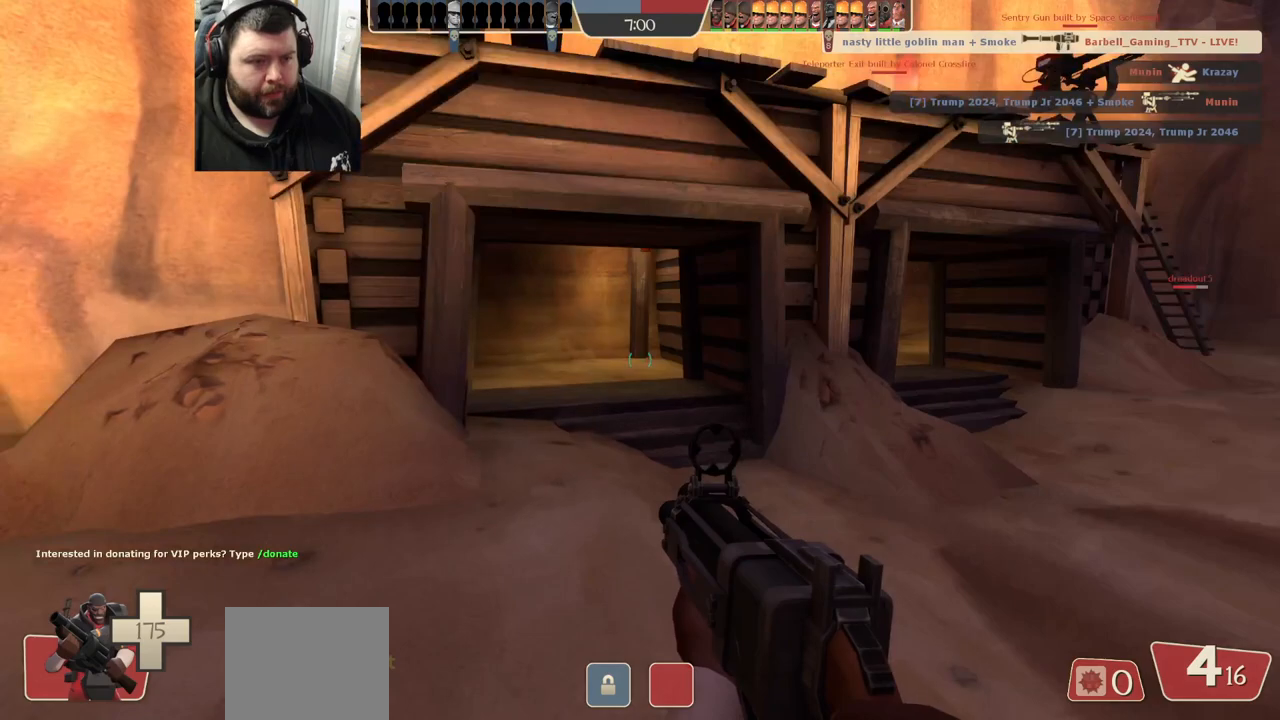
{"buttons": ["SQUARE"], "left_stick": "up", "right_stick": "center", "events": [[67, "SQUARE", "down"], [150, "SQUARE", "up"], [283, "right_stick", "left"], [400, "right_stick", "center"], [500, "SQUARE", "down"]]}
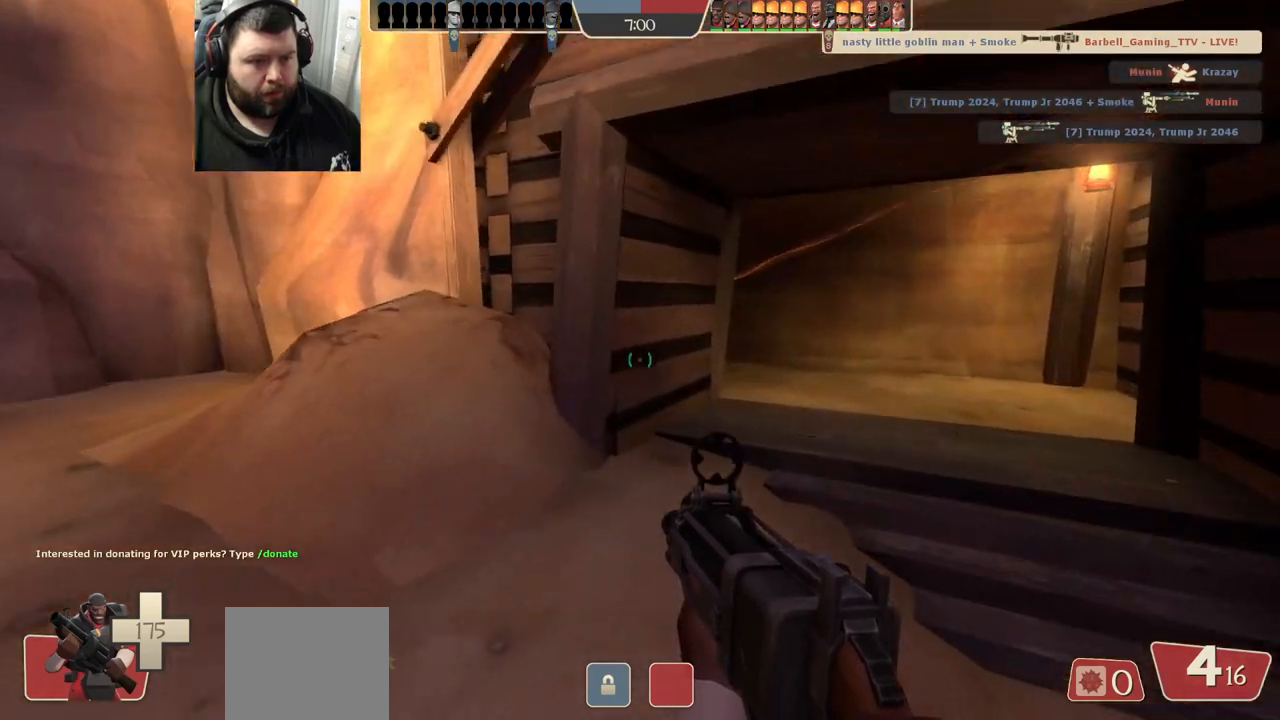
{"buttons": [], "left_stick": "up", "right_stick": "left", "events": [[50, "SQUARE", "up"], [150, "SQUARE", "down"], [233, "SQUARE", "up"], [417, "right_stick", "left"]]}
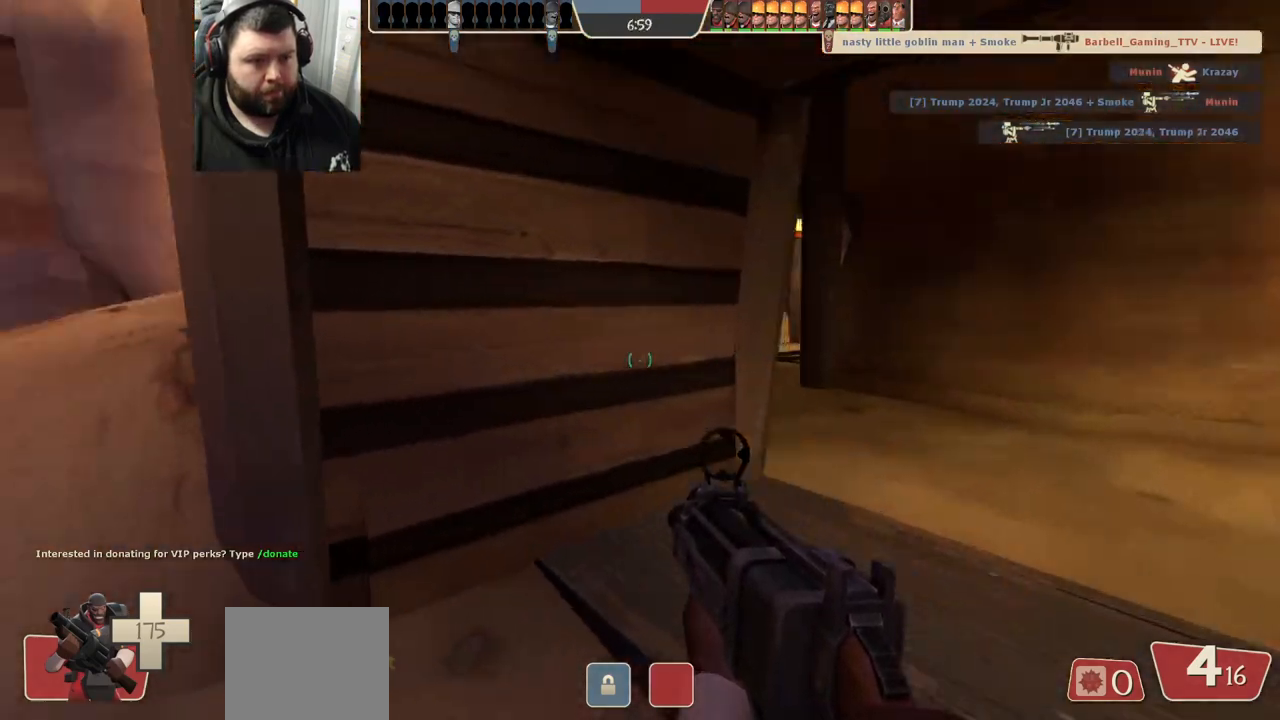
{"buttons": [], "left_stick": "up", "right_stick": "center", "events": [[33, "right_stick", "center"]]}
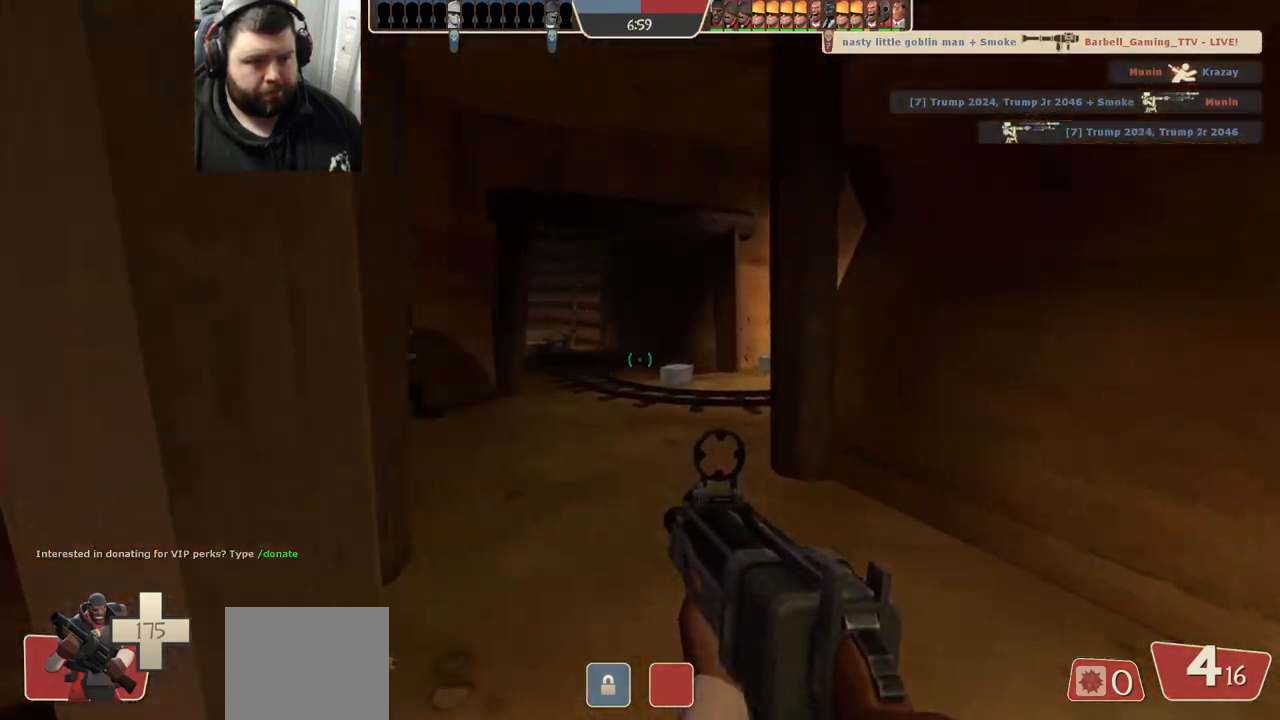
{"buttons": [], "left_stick": "up-left", "right_stick": "center", "events": [[250, "left_stick", "up-left"]]}
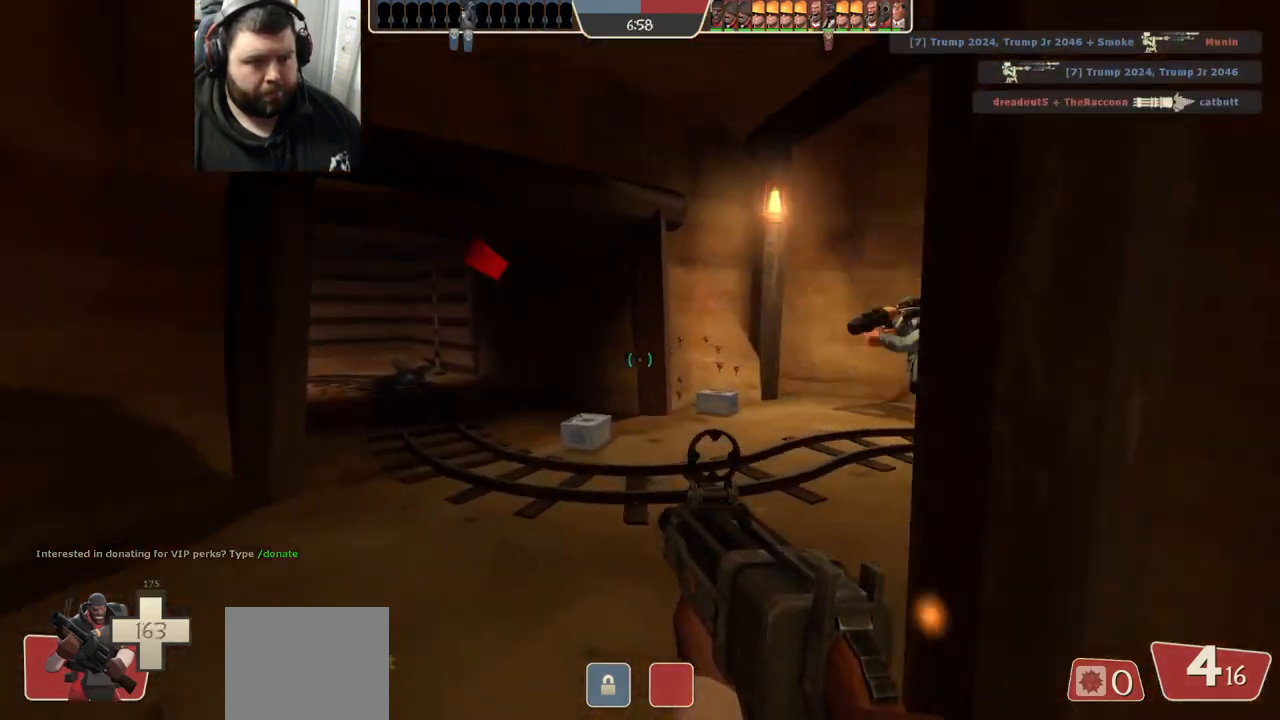
{"buttons": ["R2"], "left_stick": "down", "right_stick": "left", "events": [[100, "right_stick", "right"], [217, "right_stick", "center"], [267, "right_stick", "left"], [283, "left_stick", "down-left"], [400, "left_stick", "down"], [467, "R2", "down"]]}
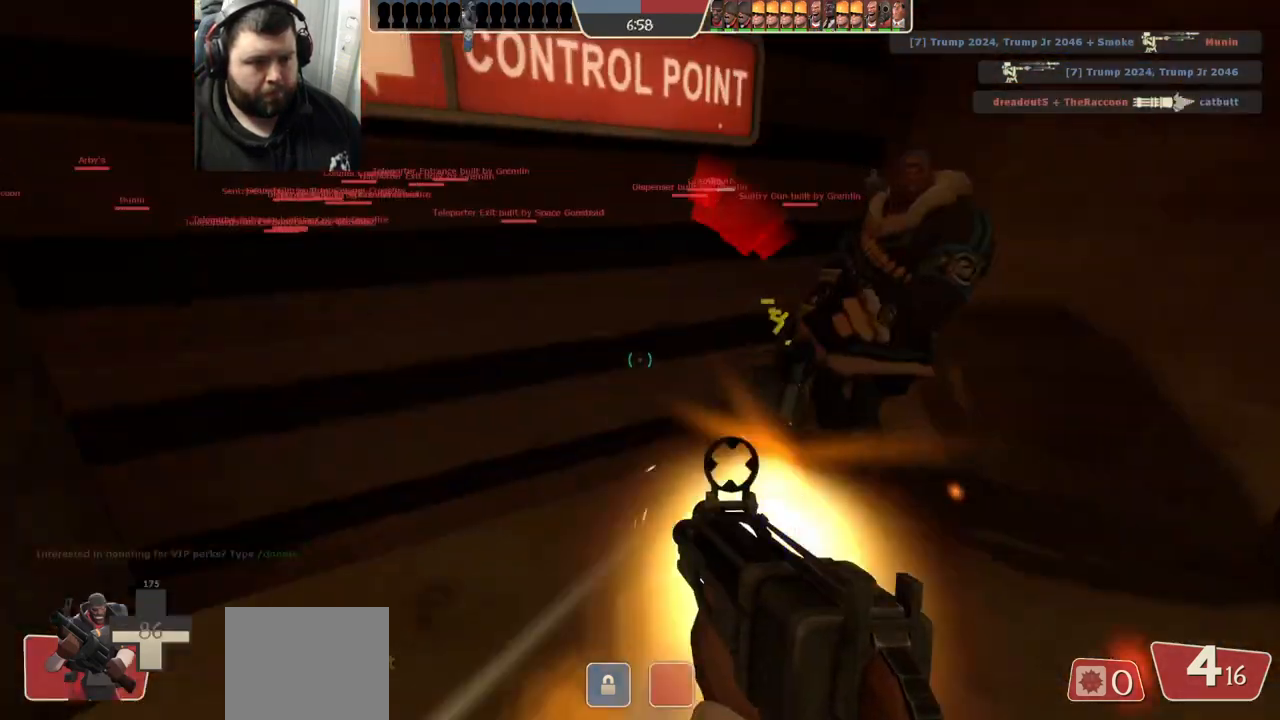
{"buttons": ["R2"], "left_stick": "down-left", "right_stick": "right"}
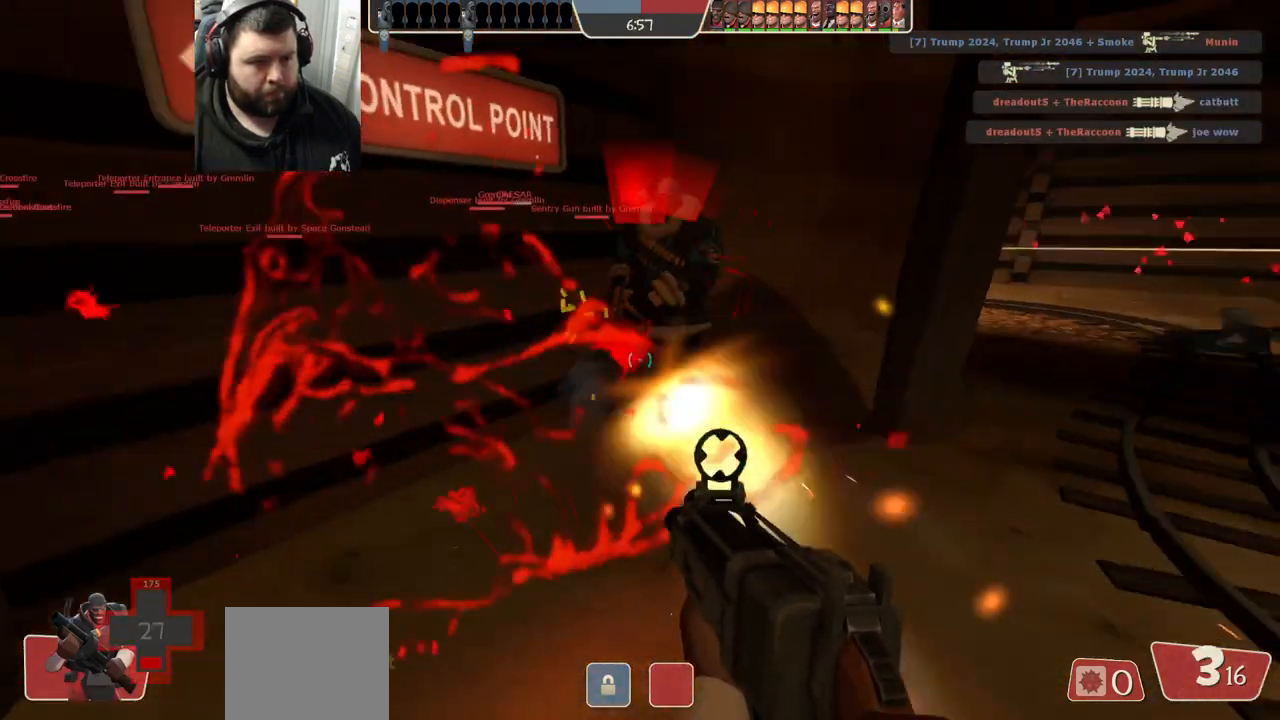
{"buttons": ["R2"], "left_stick": "down-left", "right_stick": "right", "events": [[83, "right_stick", "center"], [400, "right_stick", "right"]]}
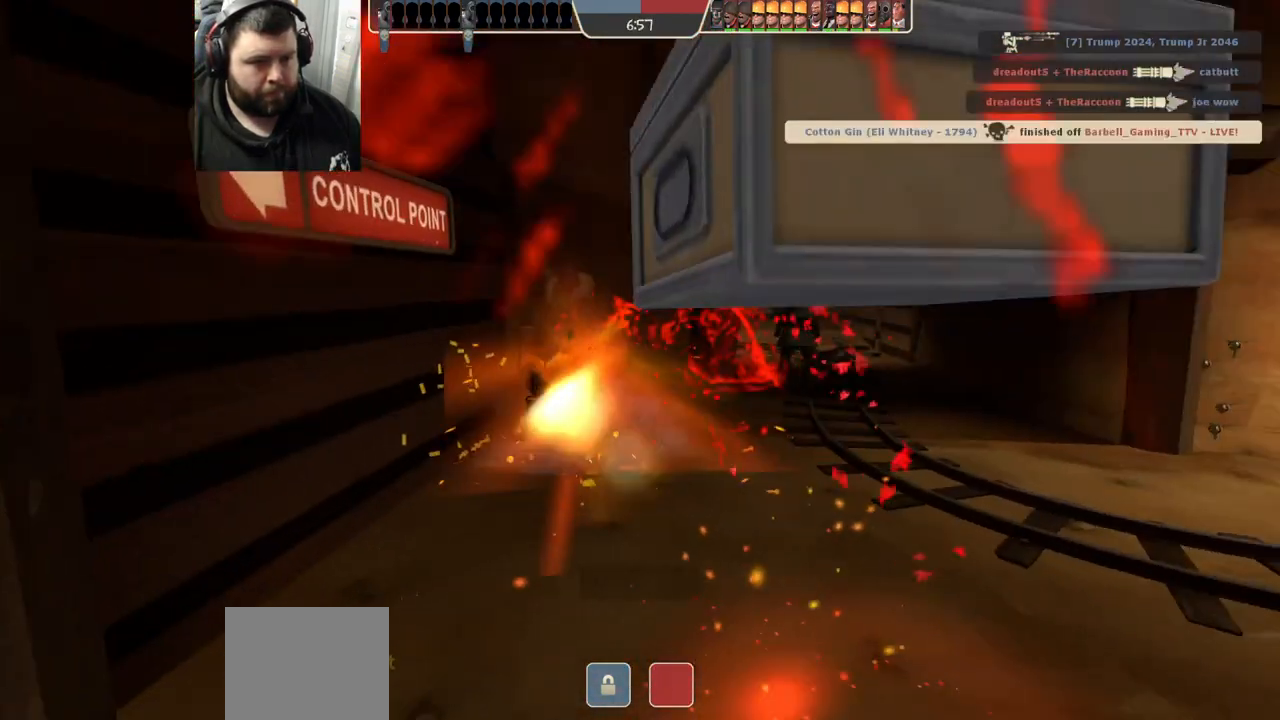
{"buttons": ["SQUARE"], "left_stick": "center", "right_stick": "center", "events": [[67, "right_stick", "center"], [233, "R2", "up"], [317, "SQUARE", "down"], [317, "left_stick", "center"], [400, "SQUARE", "up"], [483, "SQUARE", "down"]]}
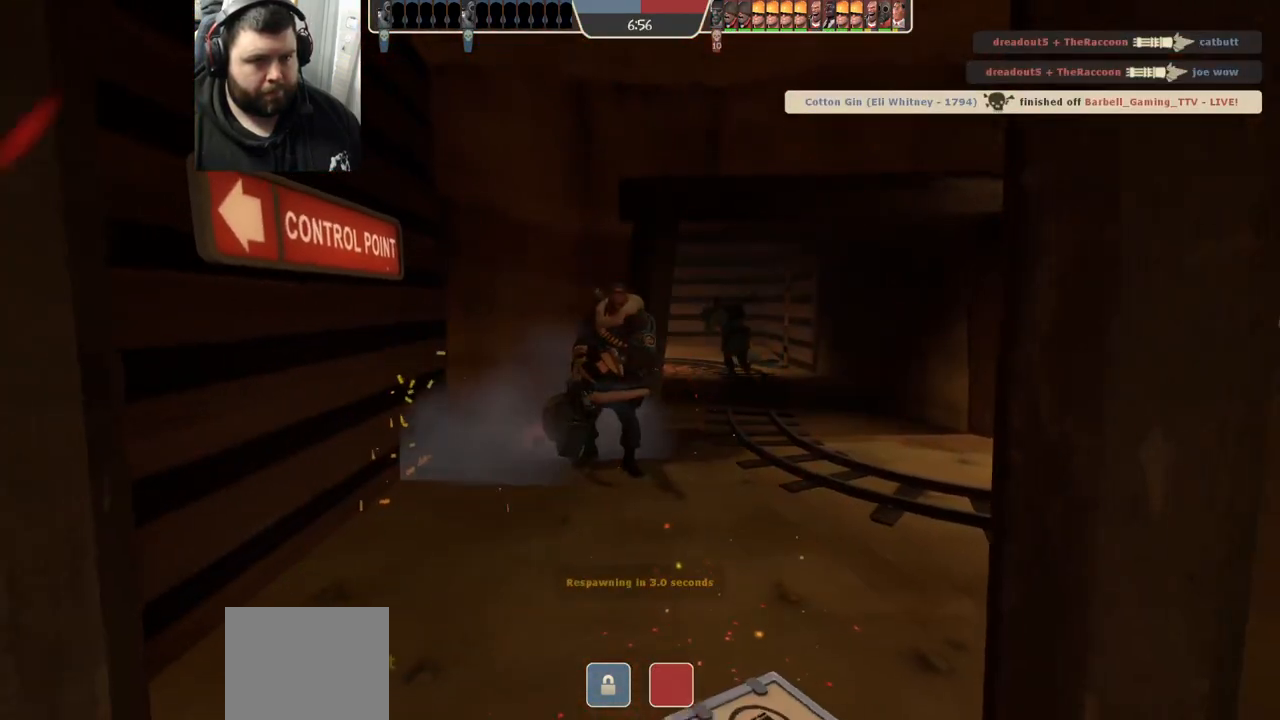
{"buttons": ["SQUARE"], "left_stick": "center", "right_stick": "center", "events": [[50, "SQUARE", "up"], [150, "SQUARE", "down"], [217, "SQUARE", "up"], [300, "SQUARE", "down"], [367, "SQUARE", "up"], [450, "SQUARE", "down"]]}
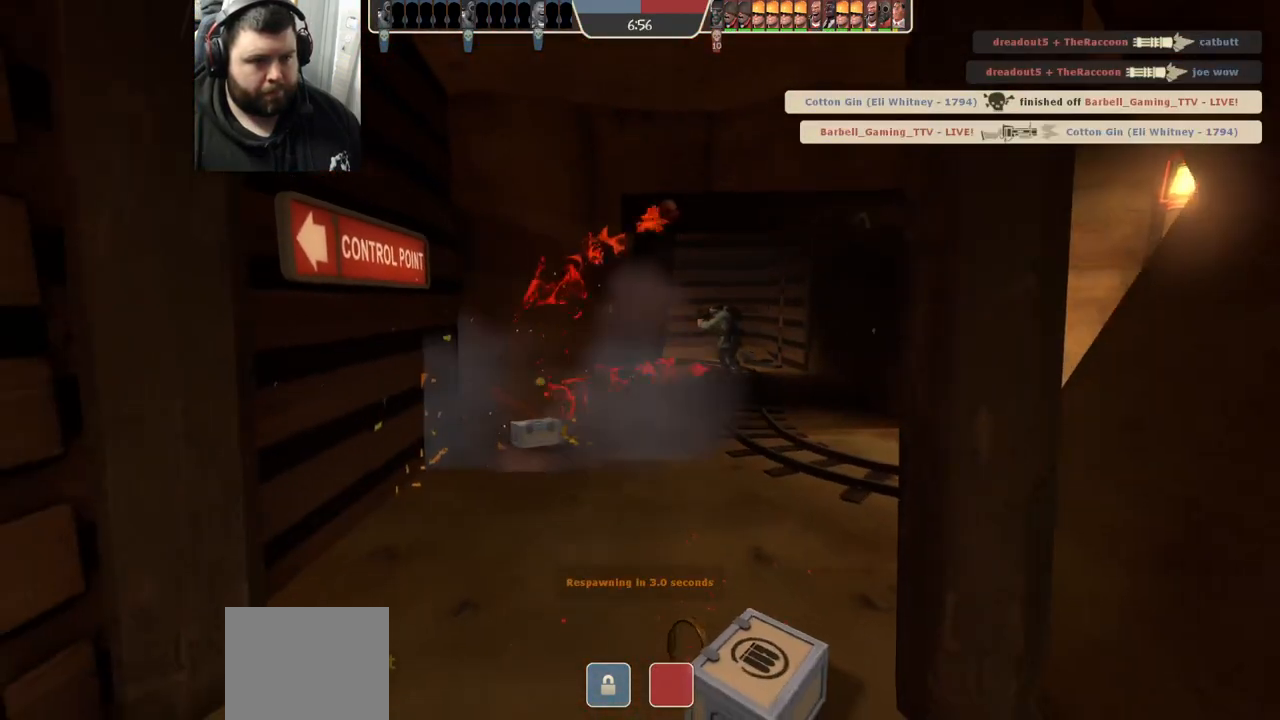
{"buttons": [], "left_stick": "center", "right_stick": "center", "events": [[50, "SQUARE", "up"]]}
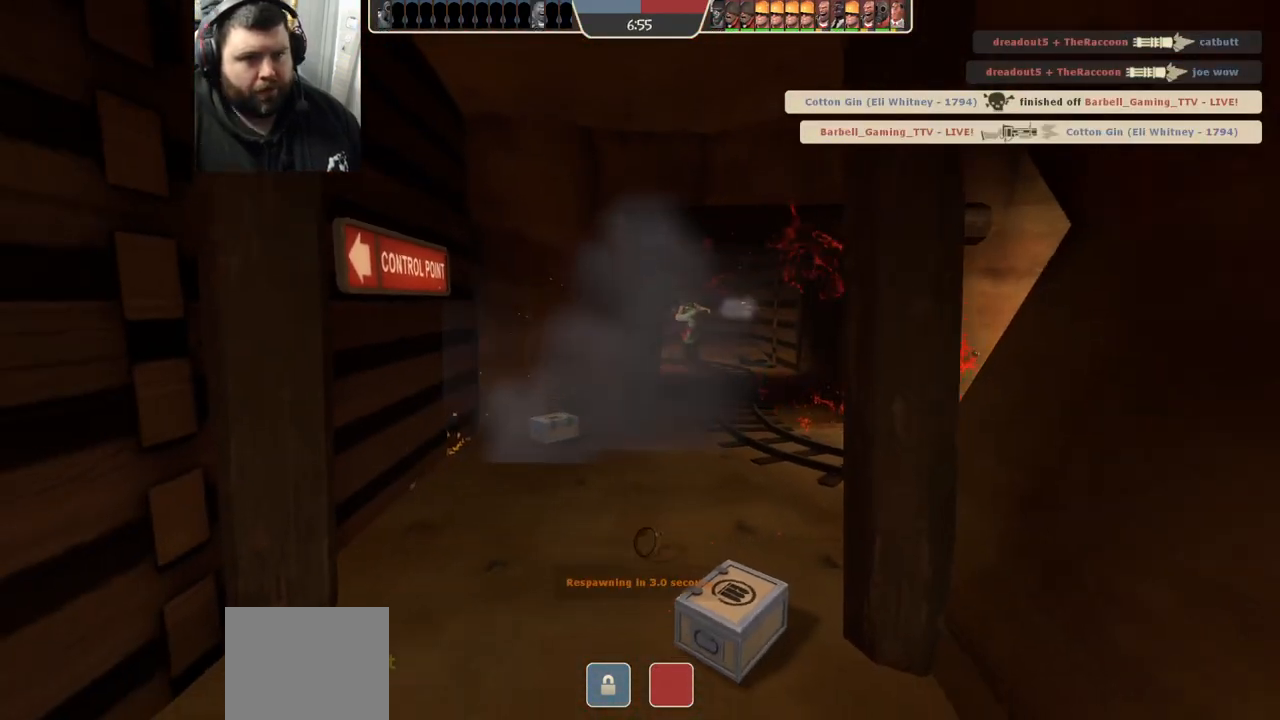
{"buttons": [], "left_stick": "center", "right_stick": "center", "events": []}
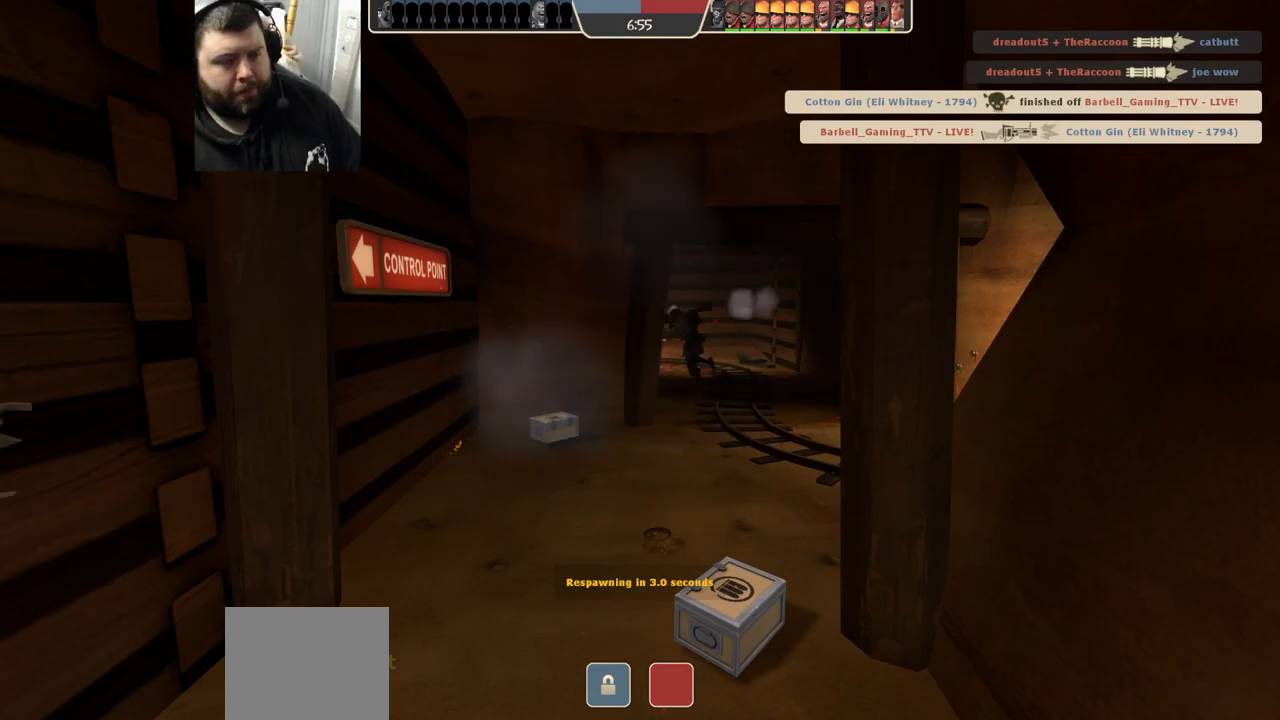
{"buttons": [], "left_stick": "up", "right_stick": "center", "events": [[217, "left_stick", "up-right"], [383, "left_stick", "up"]]}
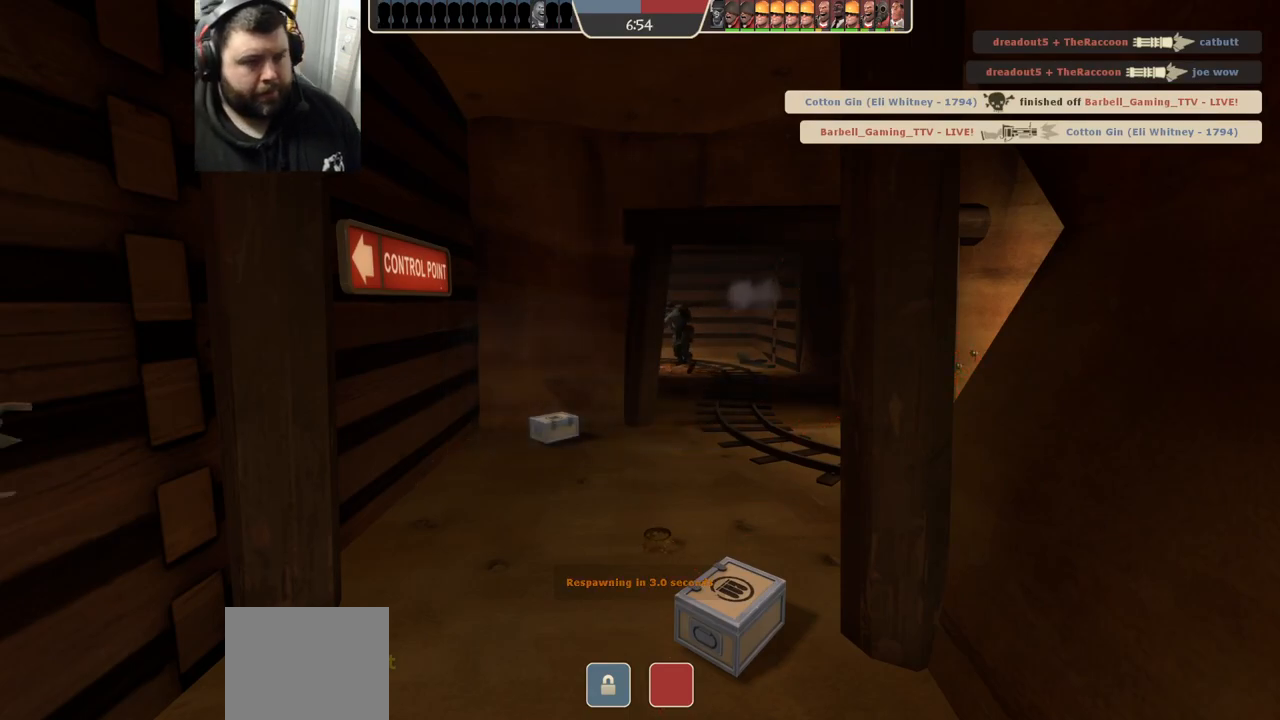
{"buttons": [], "left_stick": "up", "right_stick": "center", "events": []}
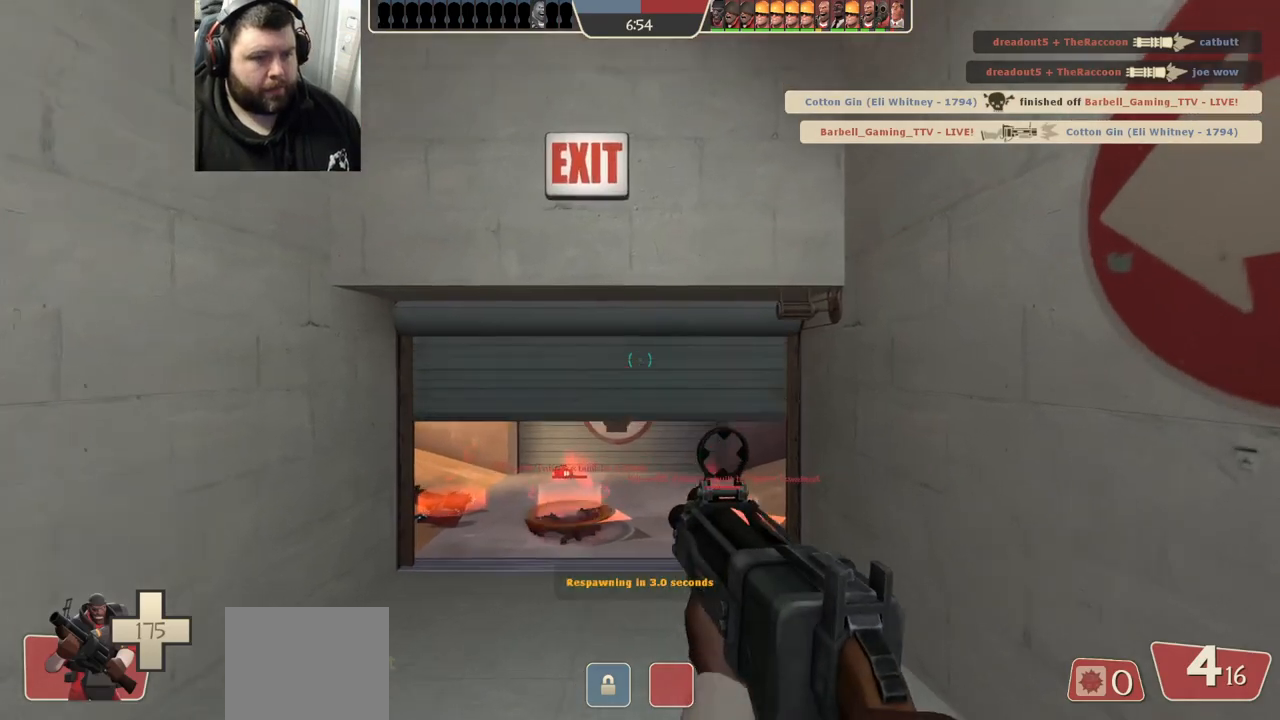
{"buttons": [], "left_stick": "up", "right_stick": "up-right", "events": [[150, "SQUARE", "down"], [217, "SQUARE", "up"], [500, "right_stick", "up-right"]]}
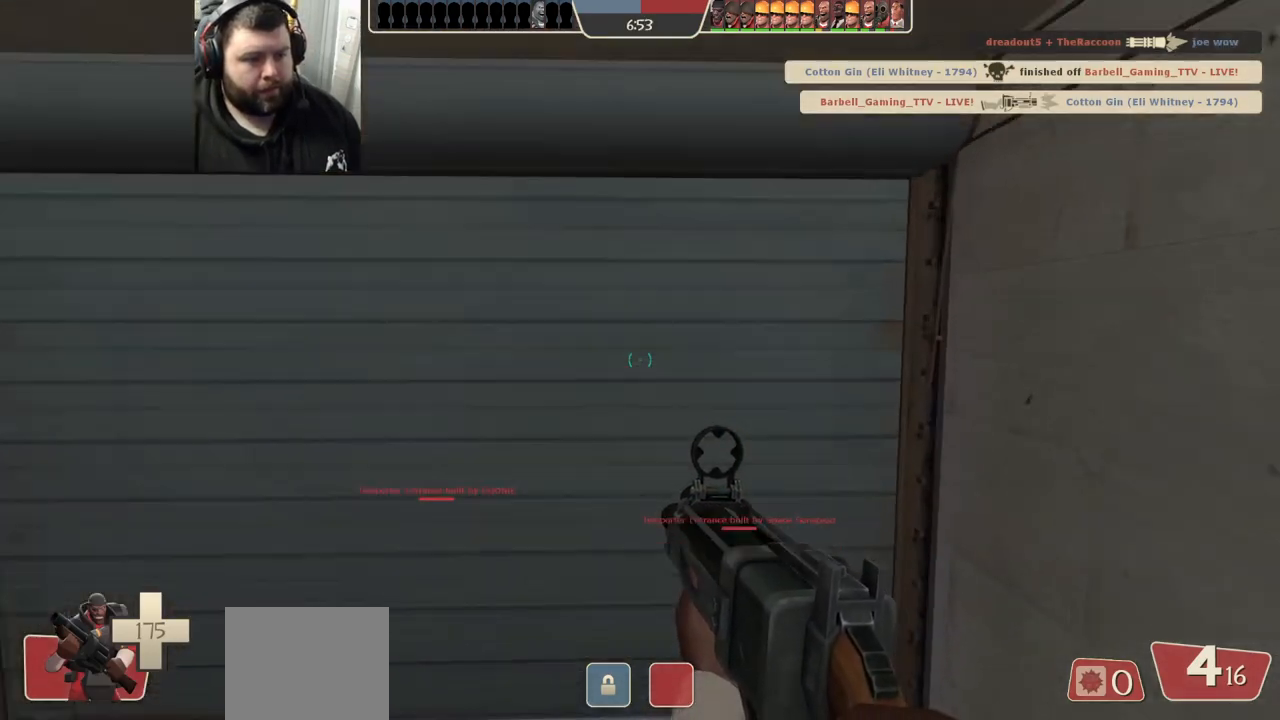
{"buttons": ["SQUARE"], "left_stick": "center", "right_stick": "center", "events": [[100, "right_stick", "center"], [267, "left_stick", "center"], [333, "SQUARE", "down"], [400, "SQUARE", "up"], [500, "SQUARE", "down"]]}